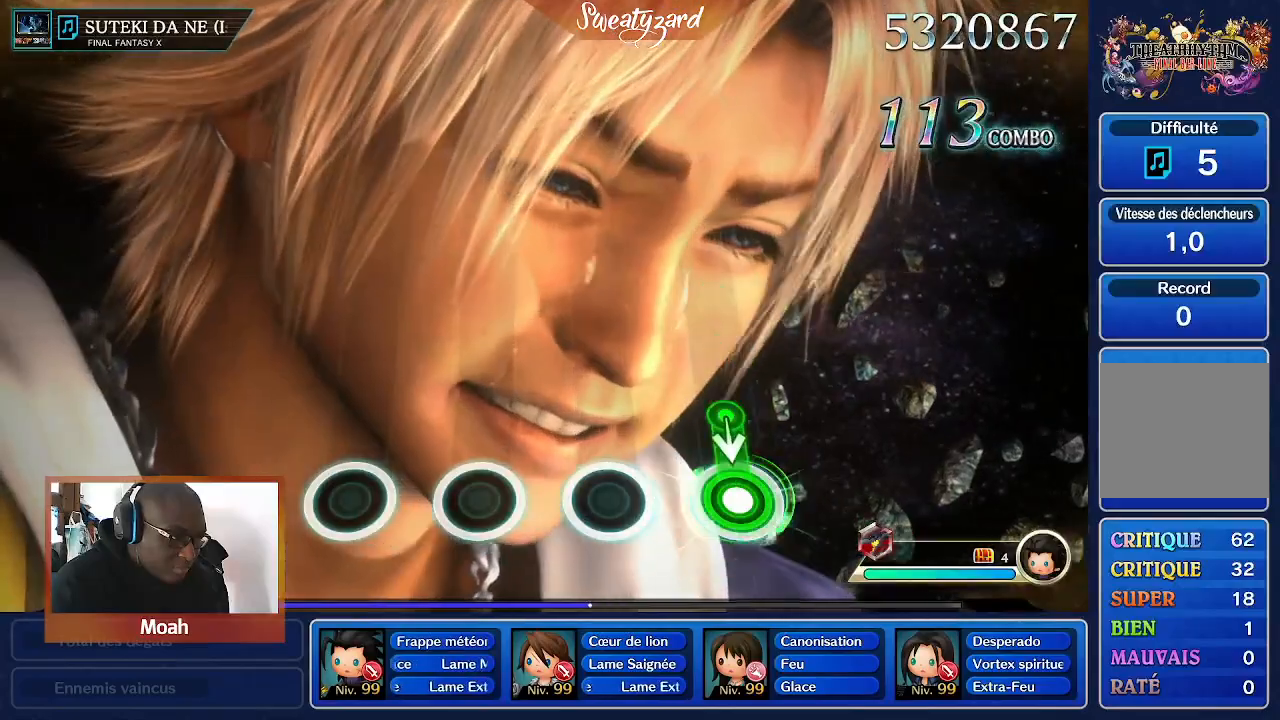
Gameplay with a controller (Nintendo layout); each line is a JSON object with the inputs held at the frame after it. "events" lists button and stick changes between this image and that frame as [ms after this image, input, new state], when the widget could be followed in between. Not read: L3 R1 R3 SELECT START.
{"buttons": ["A"], "left_stick": "center", "right_stick": "center"}
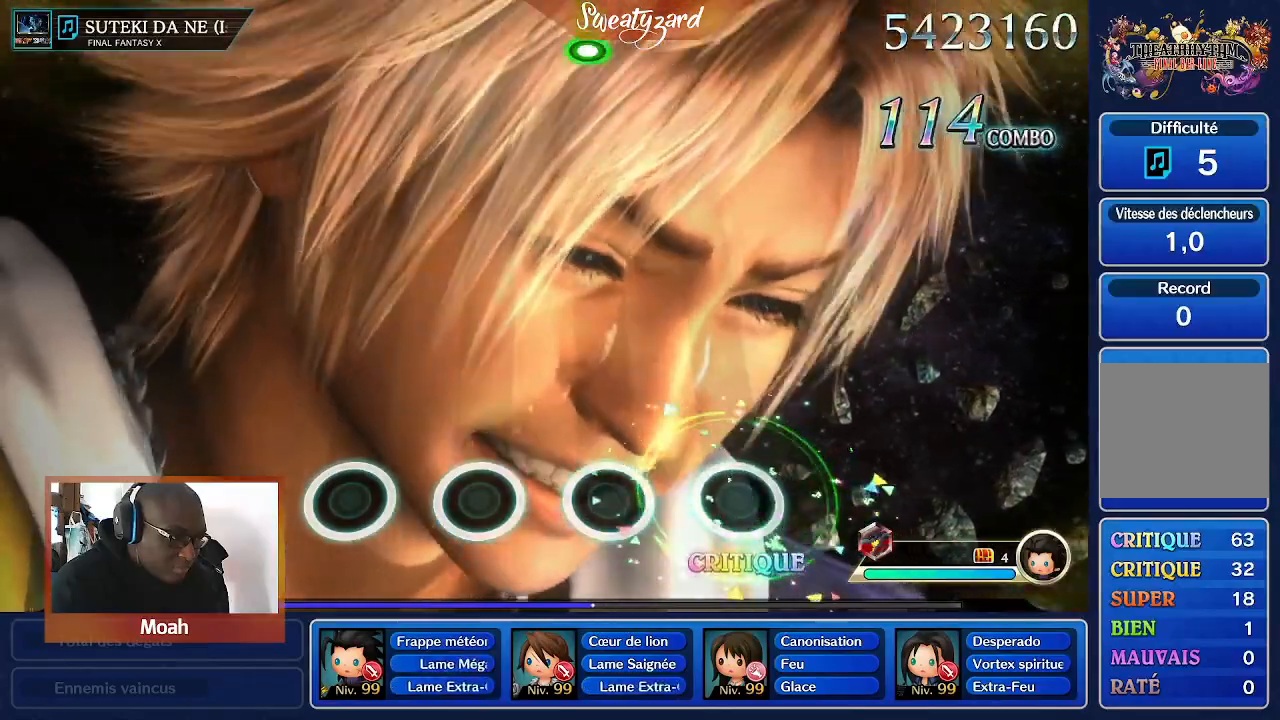
{"buttons": [], "left_stick": "center", "right_stick": "center", "events": [[133, "A", "up"]]}
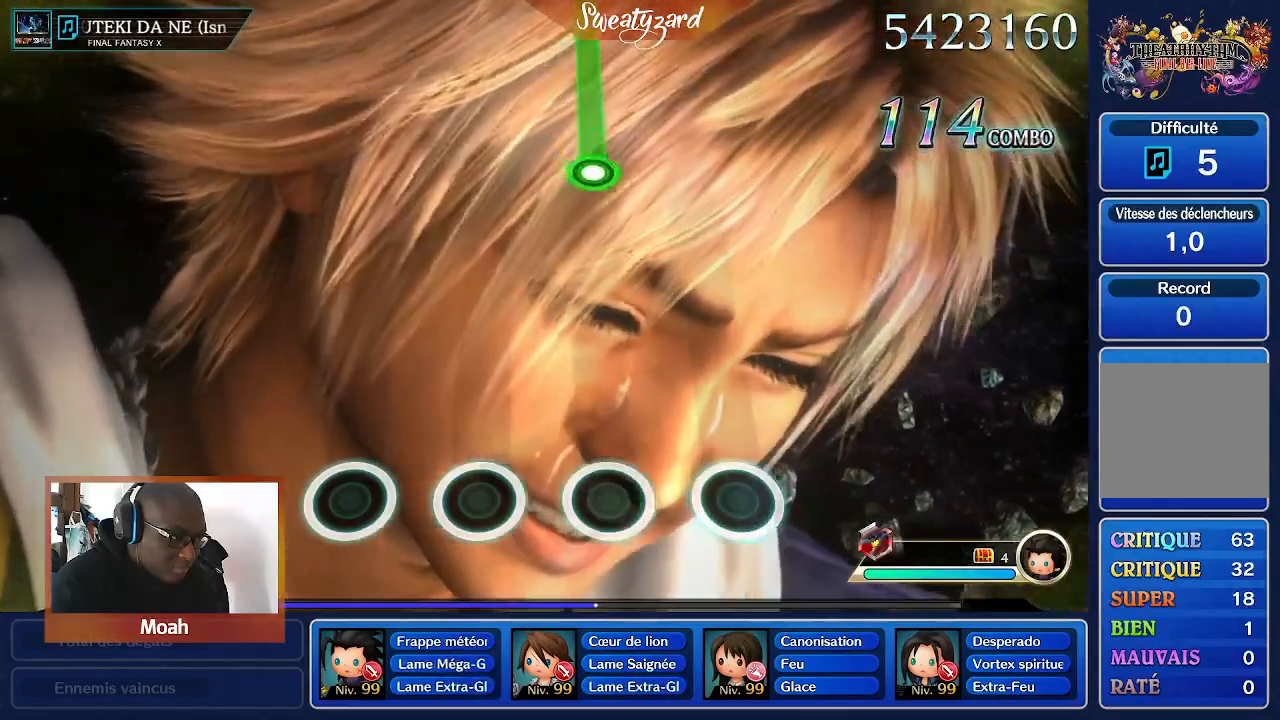
{"buttons": [], "left_stick": "center", "right_stick": "center", "events": []}
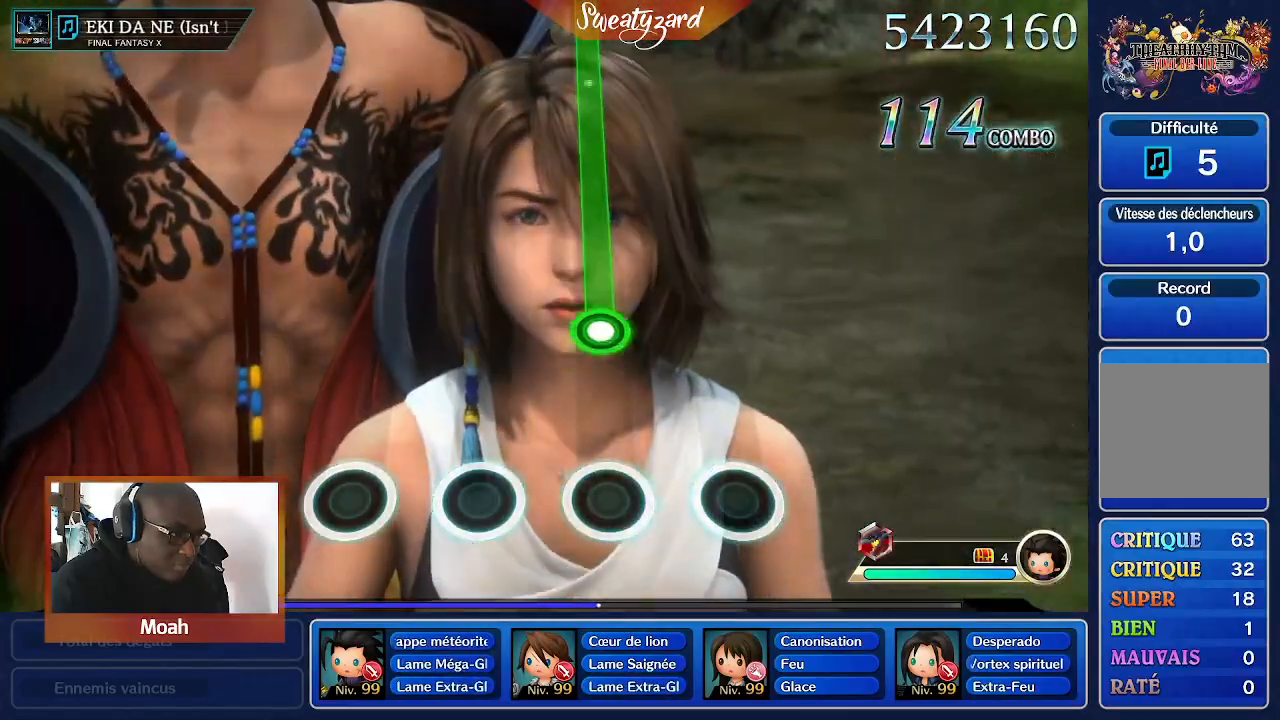
{"buttons": ["A"], "left_stick": "center", "right_stick": "center", "events": [[433, "A", "down"]]}
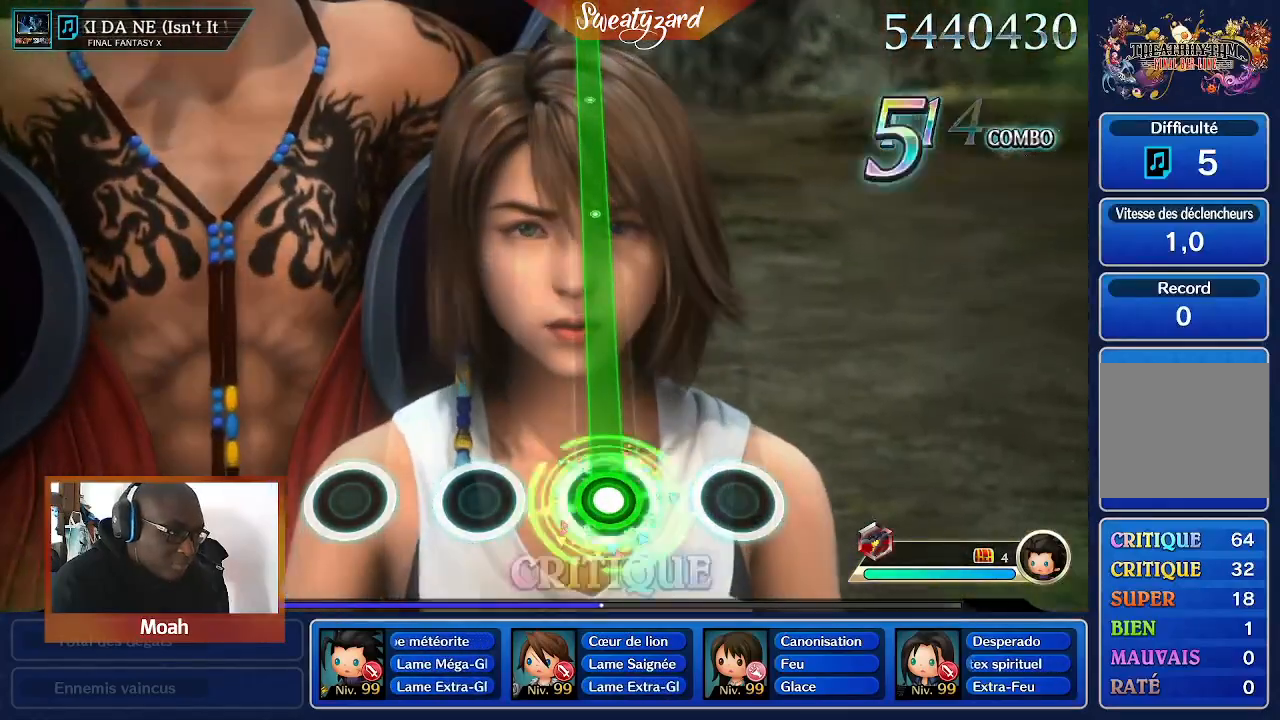
{"buttons": ["A"], "left_stick": "center", "right_stick": "center", "events": []}
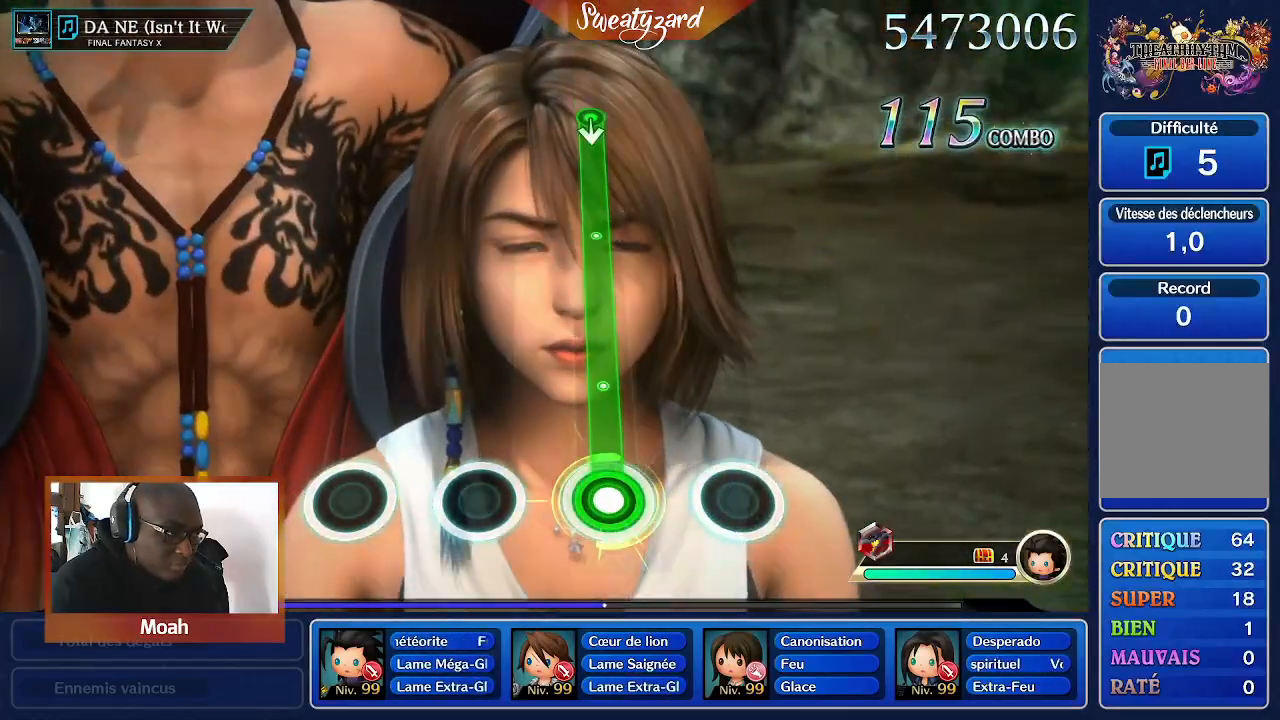
{"buttons": ["A"], "left_stick": "center", "right_stick": "center", "events": []}
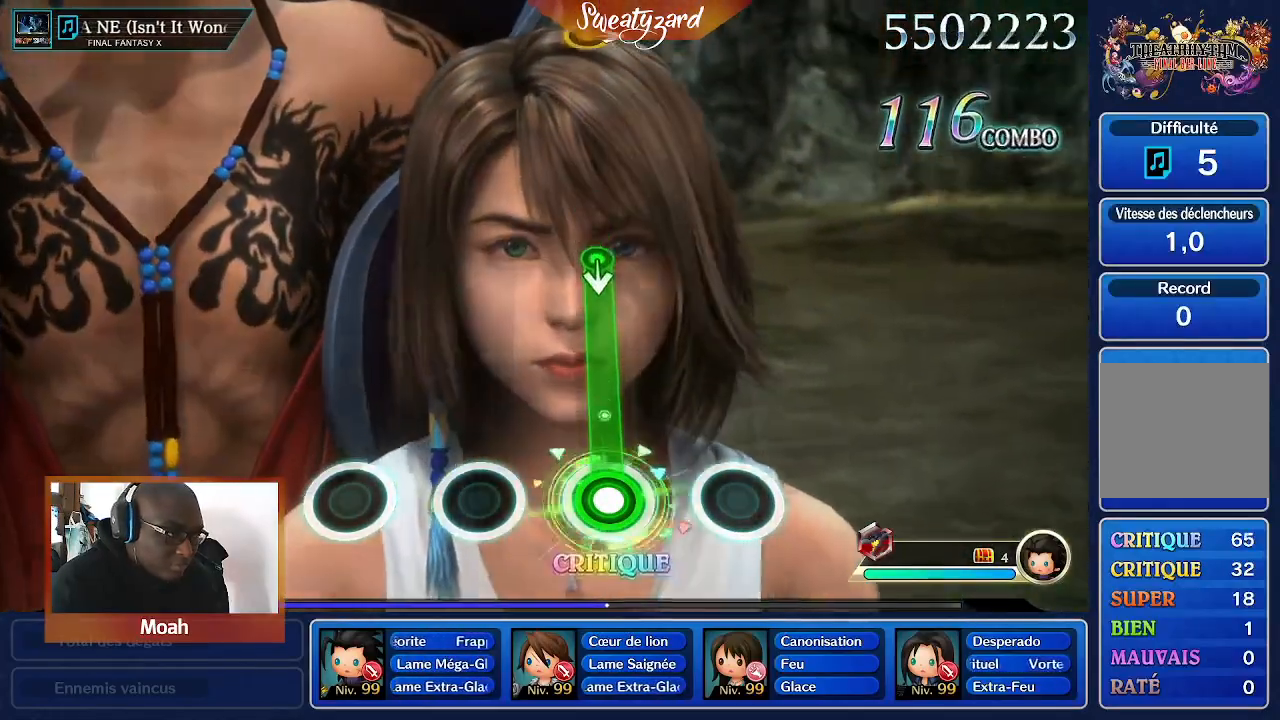
{"buttons": ["A"], "left_stick": "center", "right_stick": "center", "events": []}
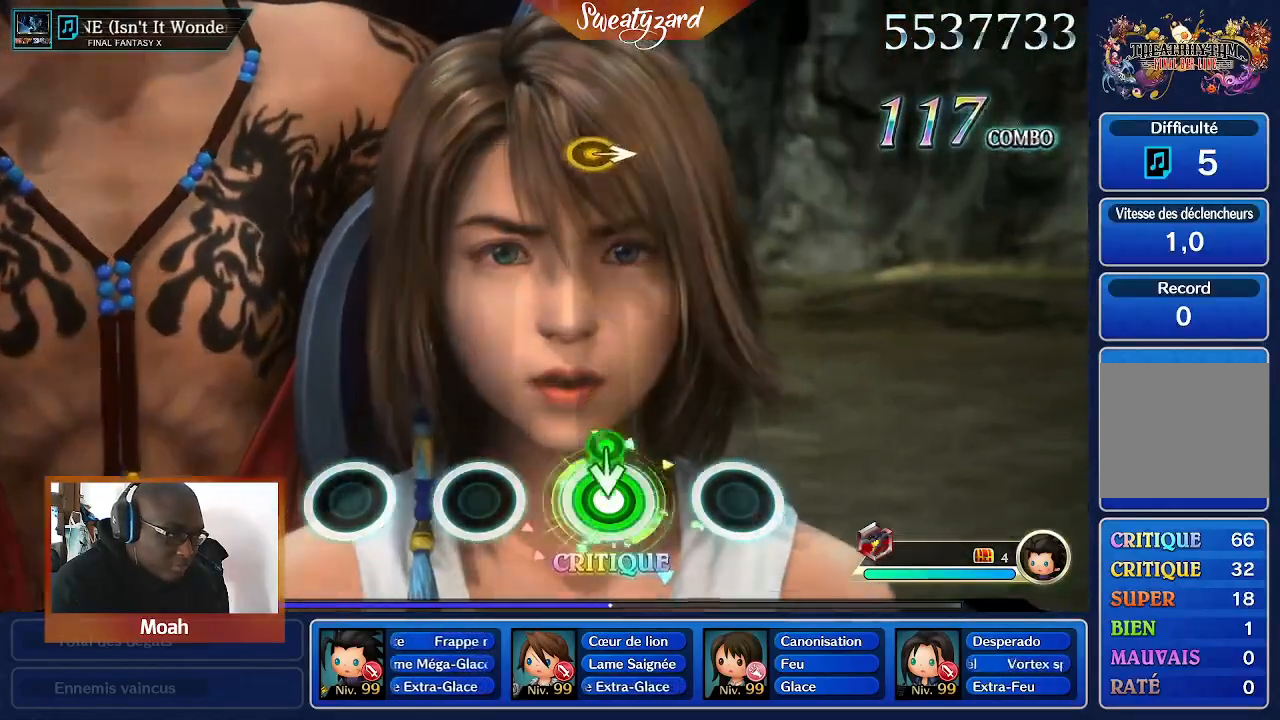
{"buttons": ["A"], "left_stick": "center", "right_stick": "center", "events": [[167, "left_stick", "down"], [267, "left_stick", "center"]]}
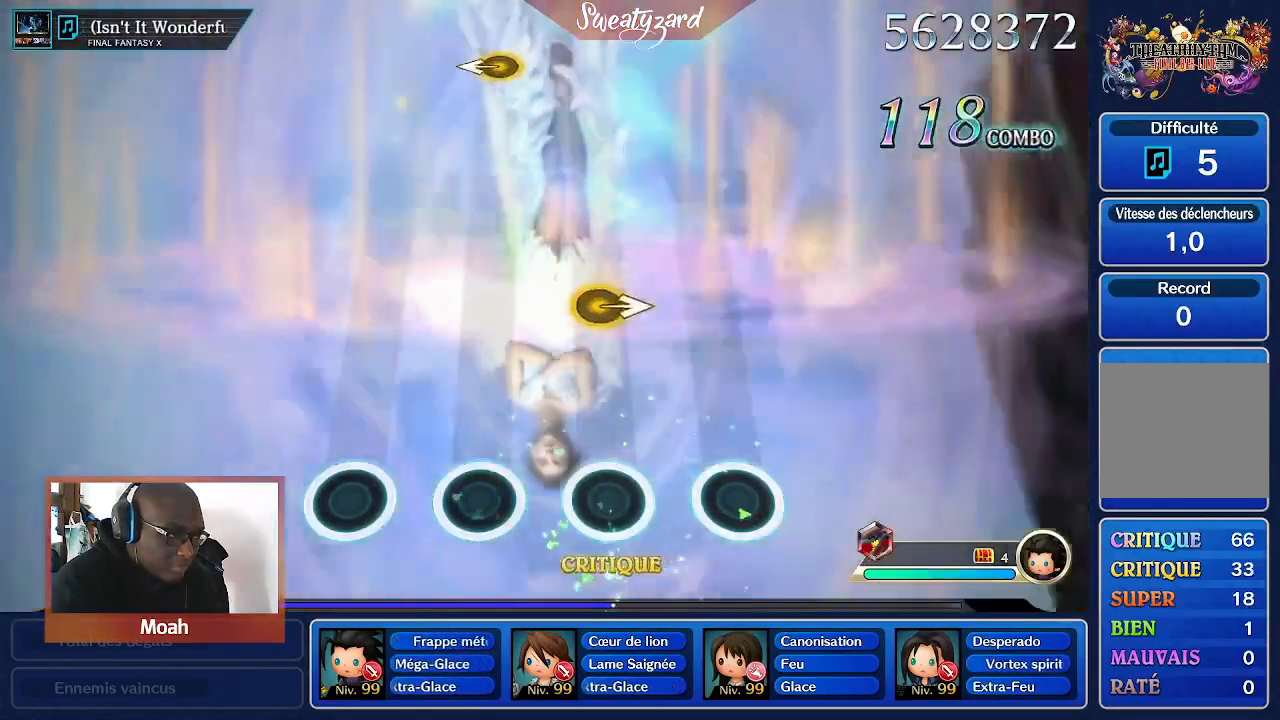
{"buttons": ["A"], "left_stick": "right", "right_stick": "center", "events": [[433, "left_stick", "right"]]}
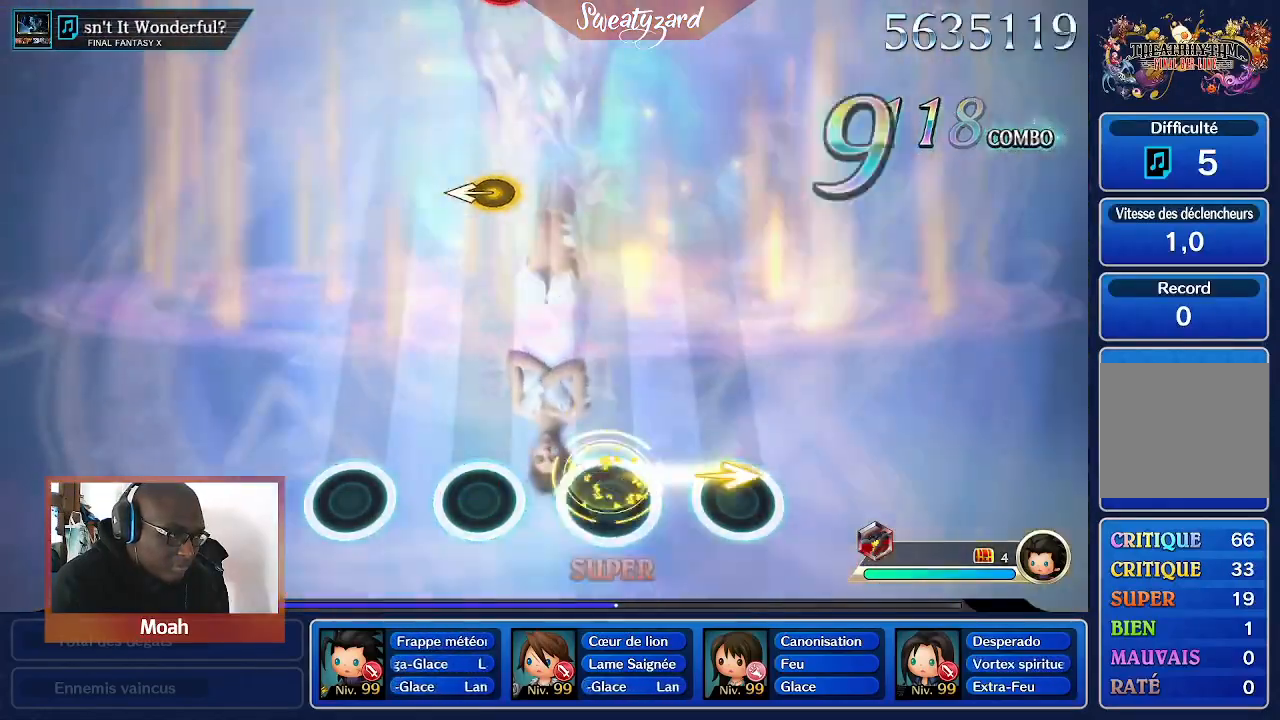
{"buttons": [], "left_stick": "center", "right_stick": "center", "events": [[133, "left_stick", "center"], [267, "A", "up"]]}
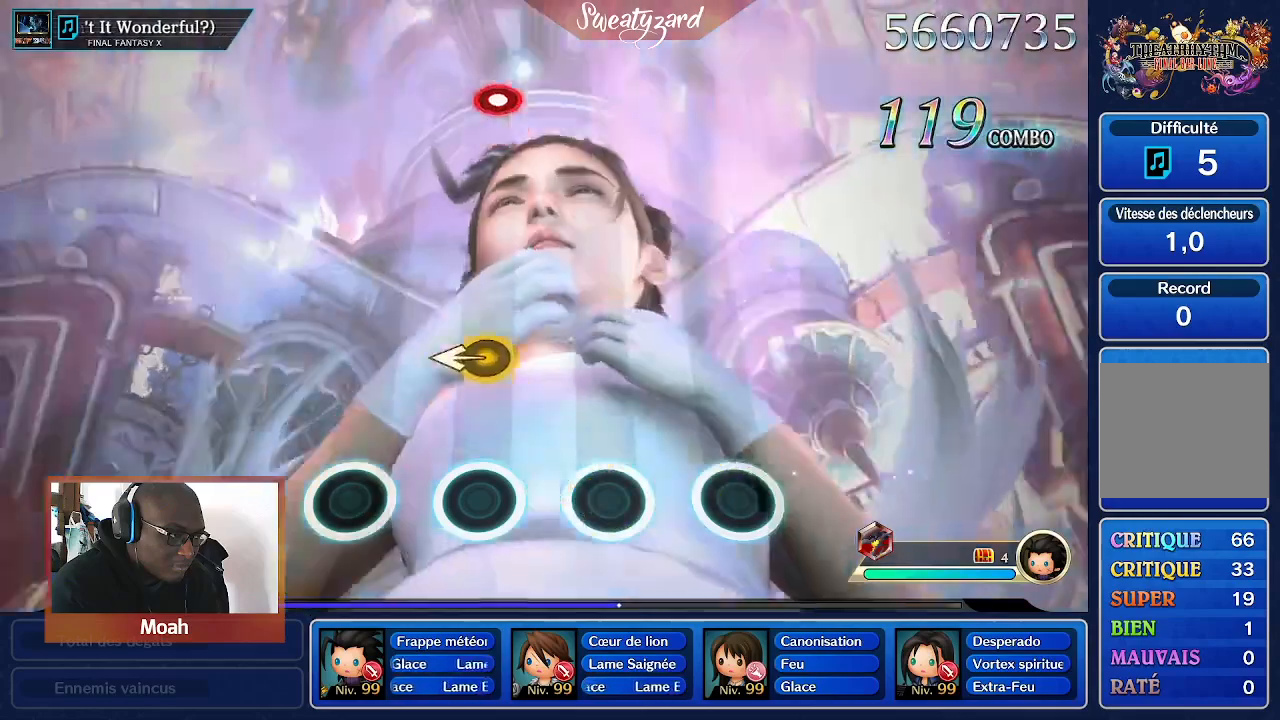
{"buttons": [], "left_stick": "center", "right_stick": "center", "events": []}
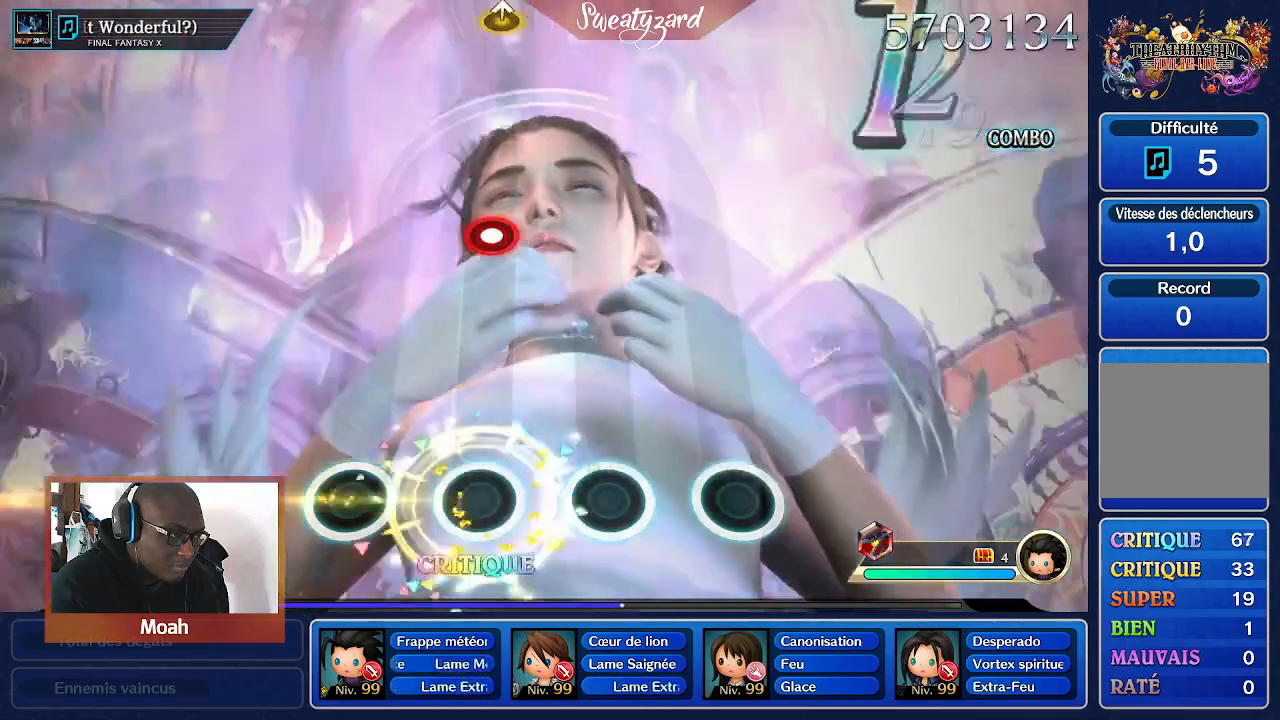
{"buttons": [], "left_stick": "center", "right_stick": "center", "events": []}
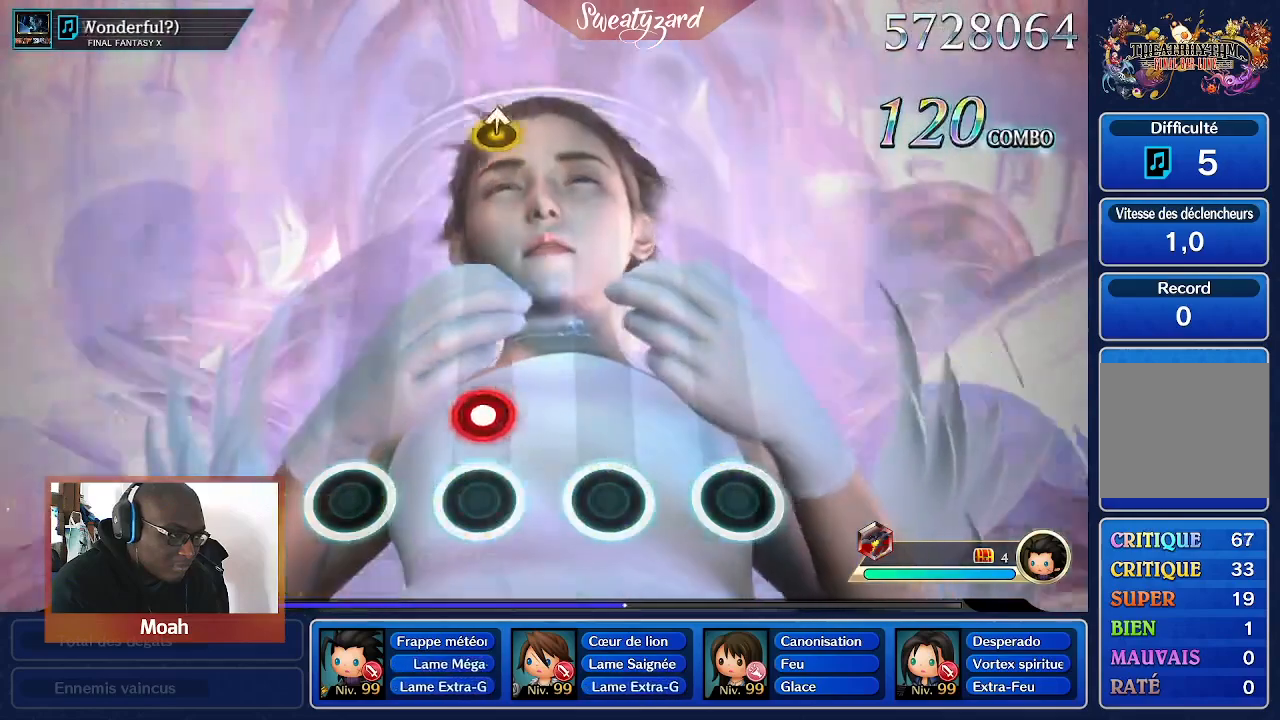
{"buttons": [], "left_stick": "center", "right_stick": "center", "events": [[233, "A", "down"], [433, "A", "up"]]}
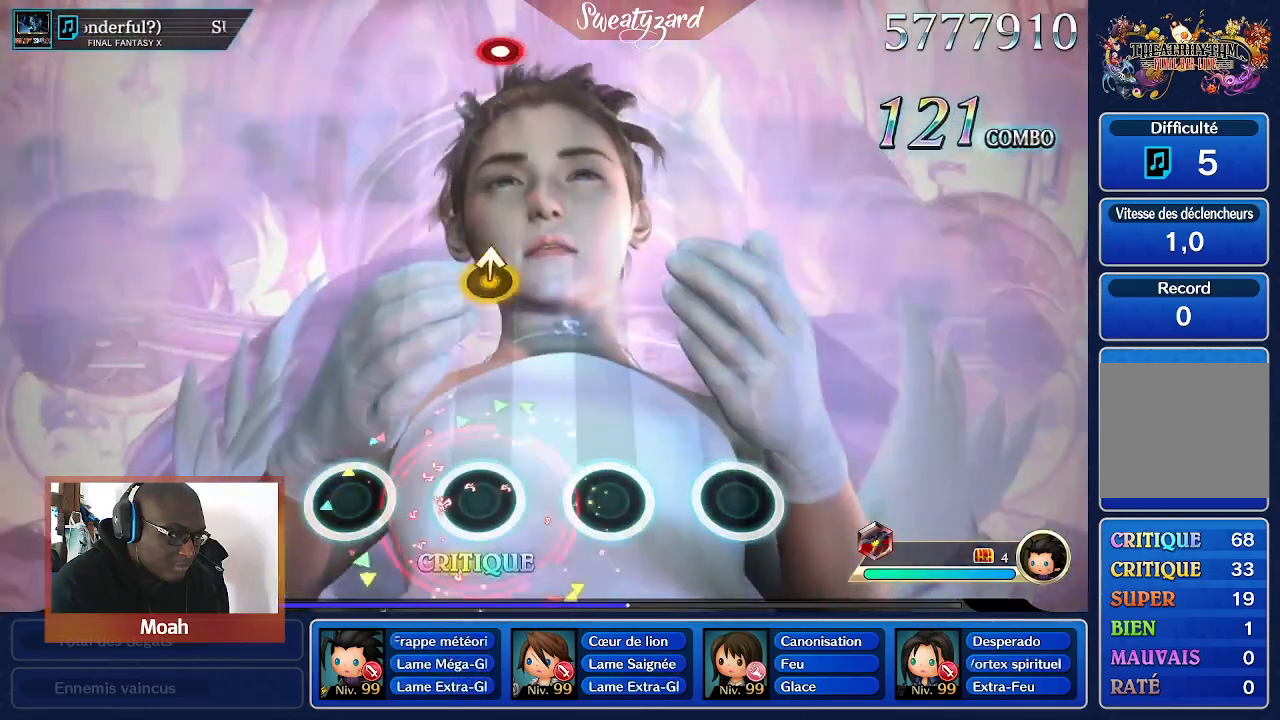
{"buttons": [], "left_stick": "center", "right_stick": "center", "events": []}
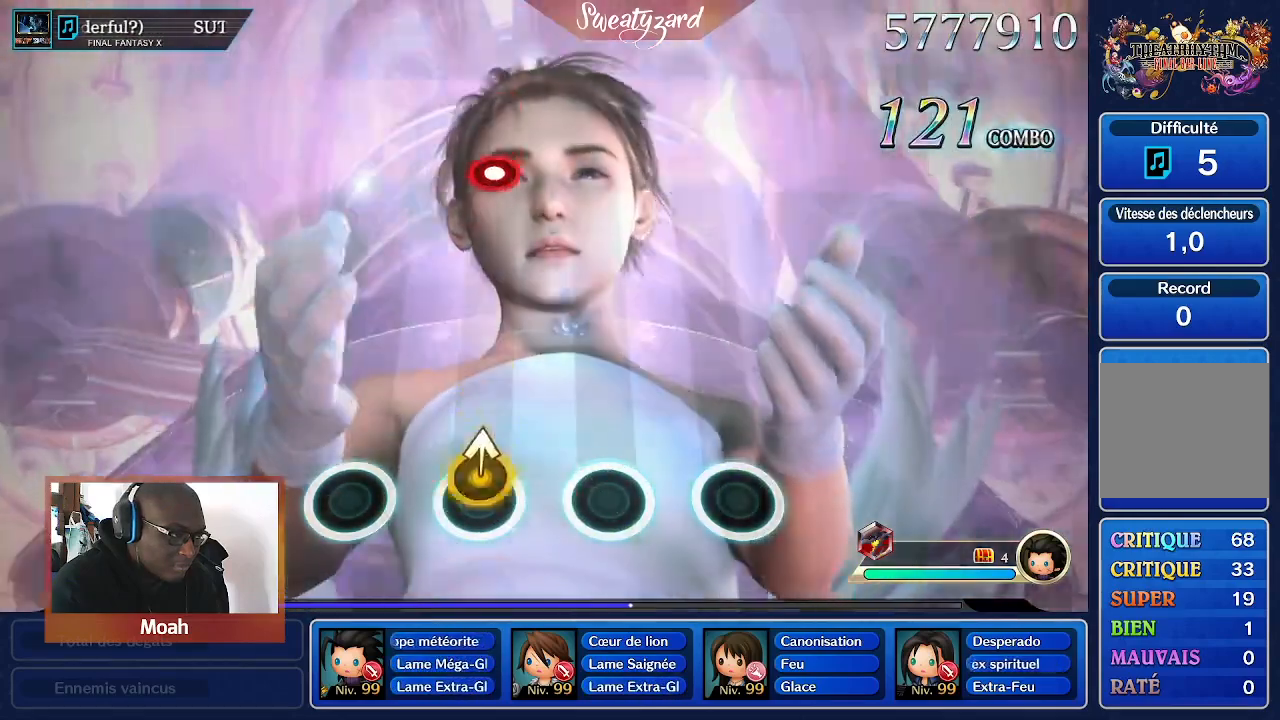
{"buttons": [], "left_stick": "center", "right_stick": "center", "events": []}
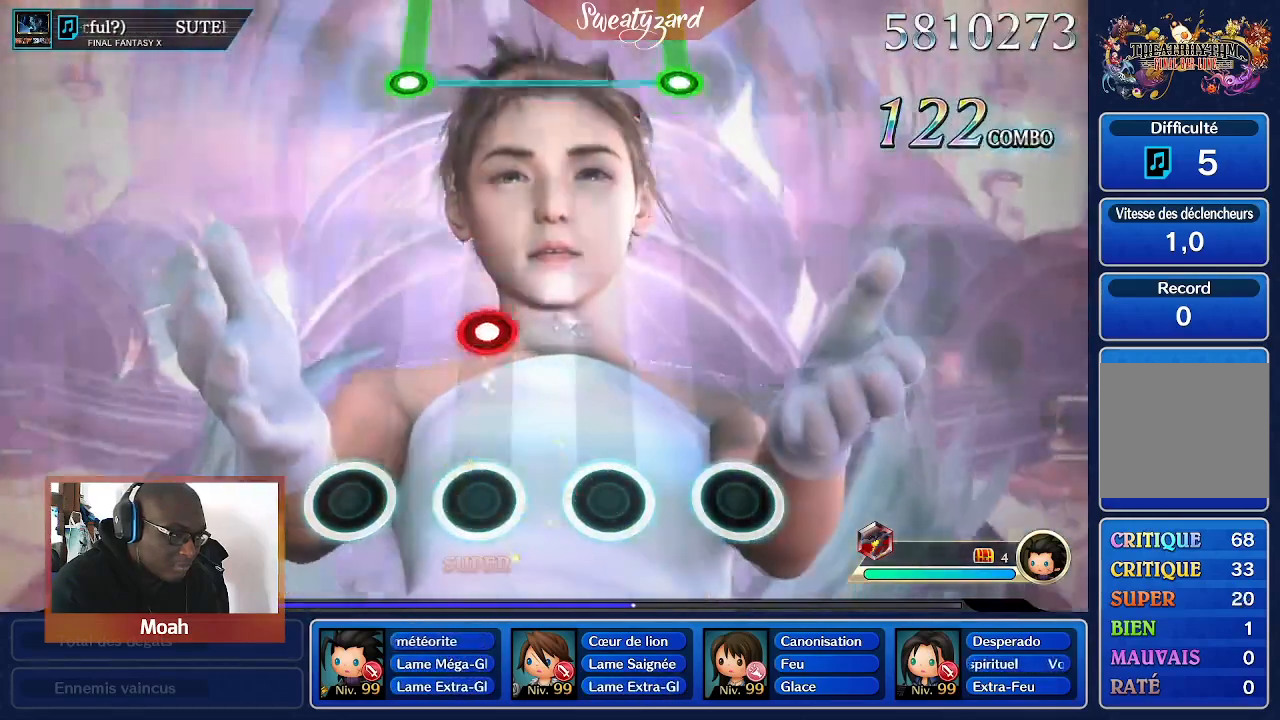
{"buttons": ["A"], "left_stick": "center", "right_stick": "center", "events": [[433, "A", "down"]]}
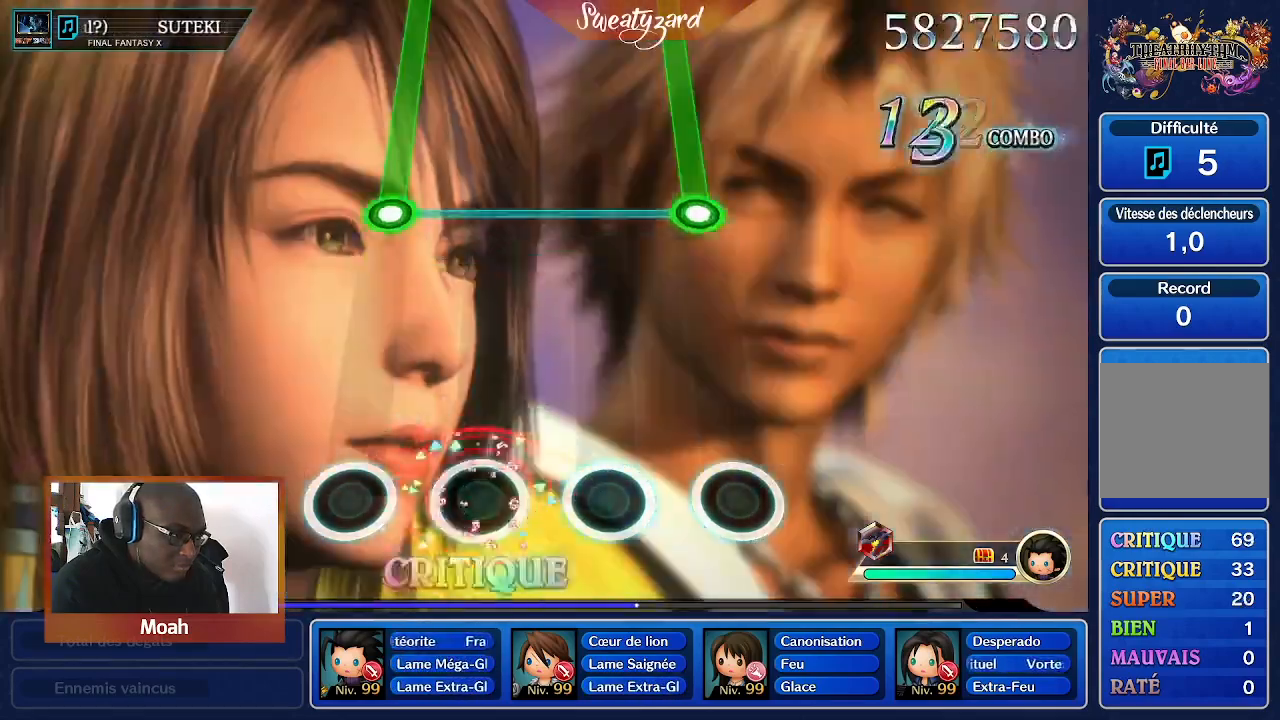
{"buttons": [], "left_stick": "center", "right_stick": "center", "events": [[100, "A", "up"]]}
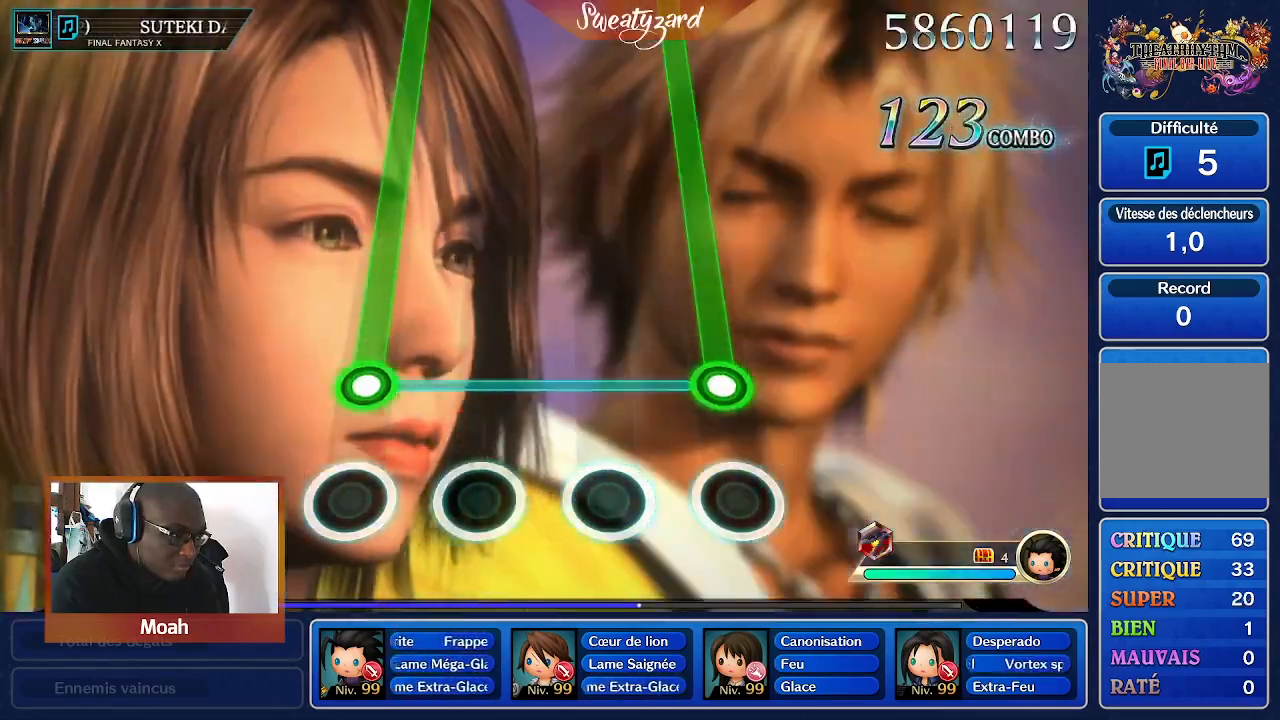
{"buttons": ["R2"], "left_stick": "center", "right_stick": "center", "events": [[233, "R2", "down"]]}
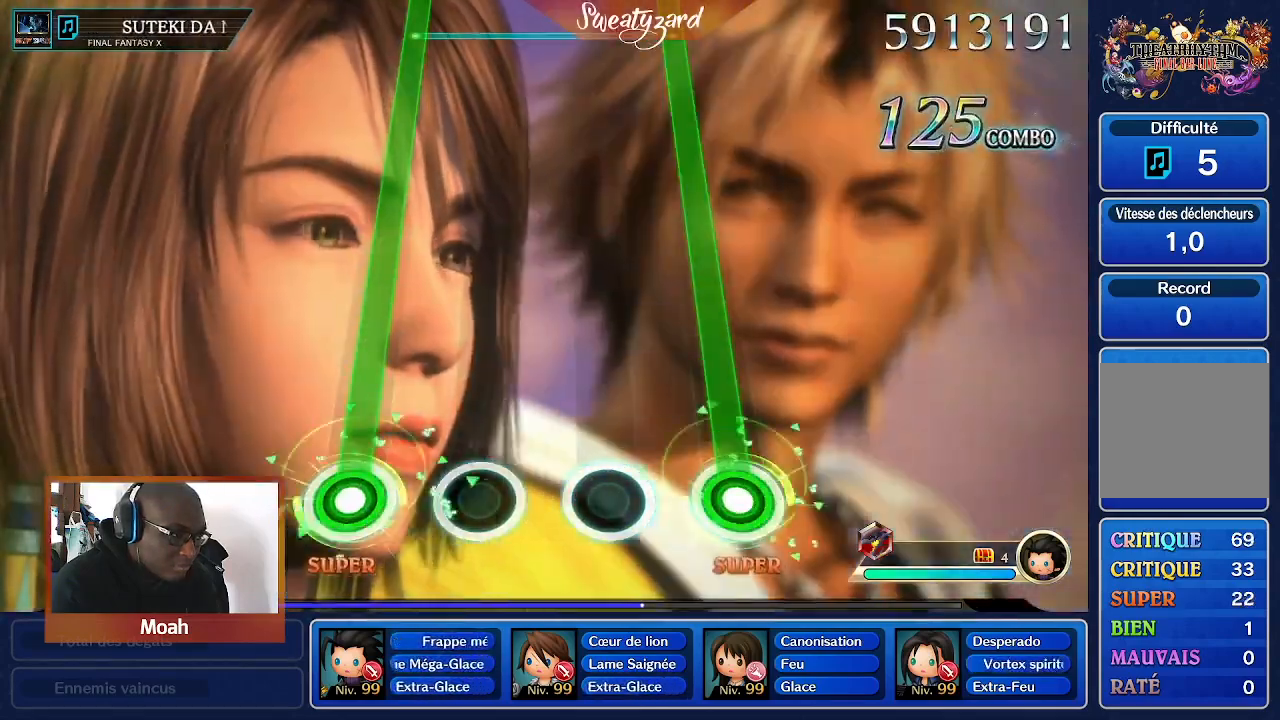
{"buttons": ["R2"], "left_stick": "center", "right_stick": "center", "events": []}
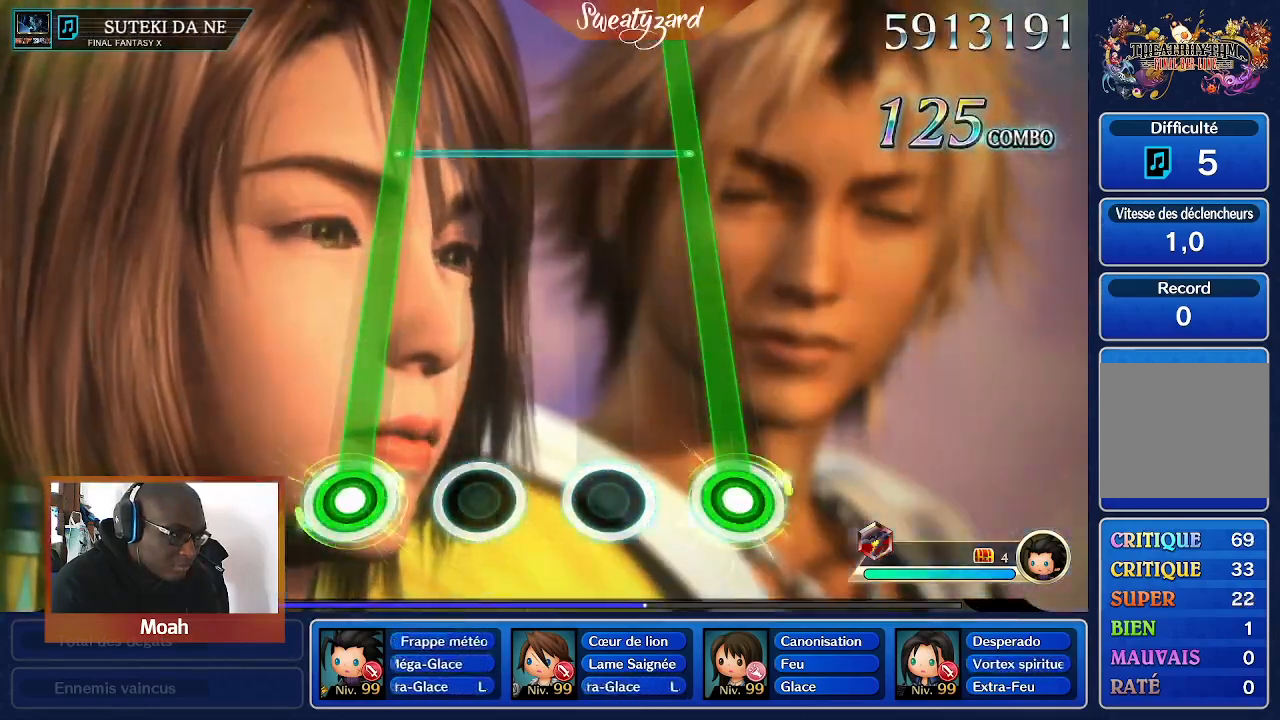
{"buttons": ["R2"], "left_stick": "center", "right_stick": "center", "events": []}
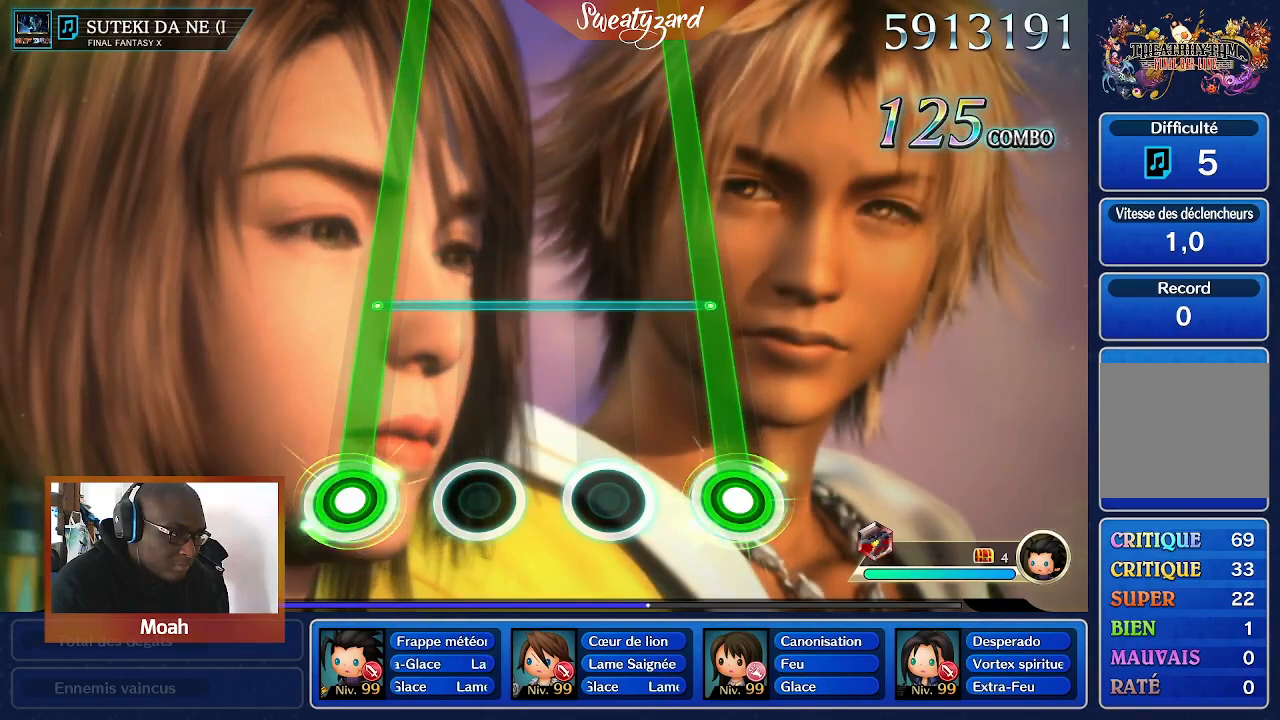
{"buttons": ["R2"], "left_stick": "center", "right_stick": "center", "events": []}
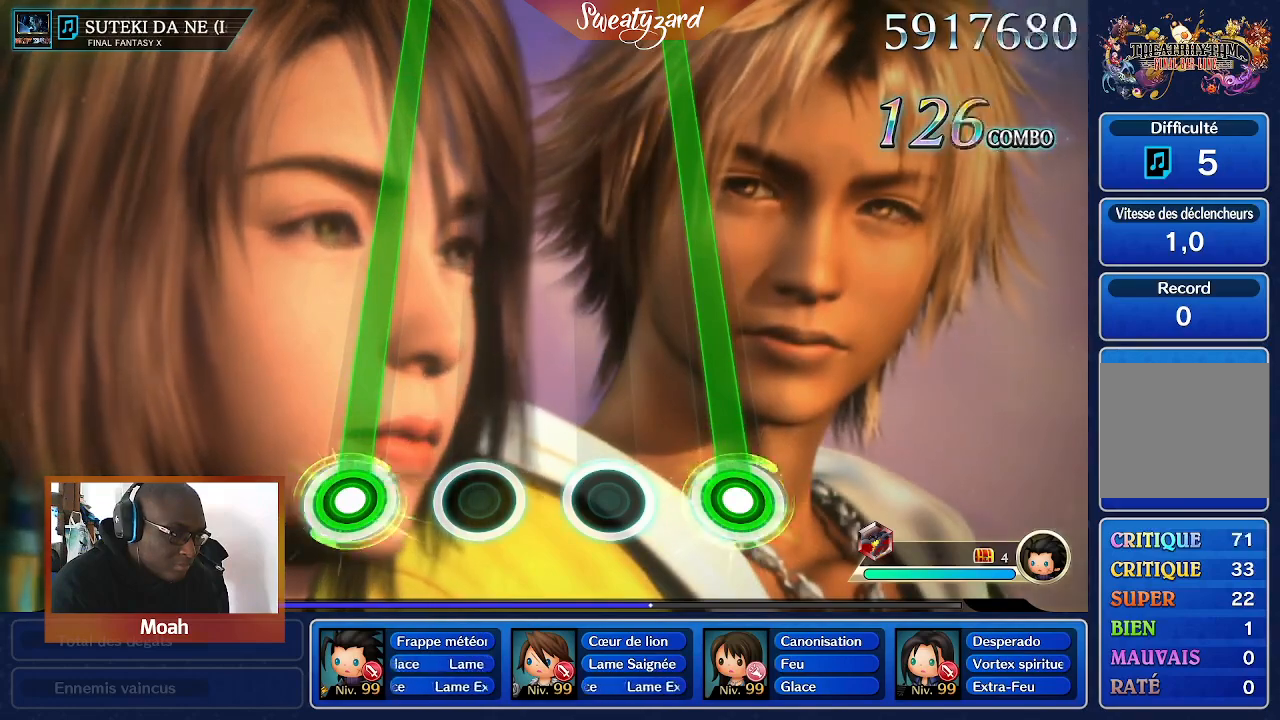
{"buttons": ["R2"], "left_stick": "center", "right_stick": "center", "events": []}
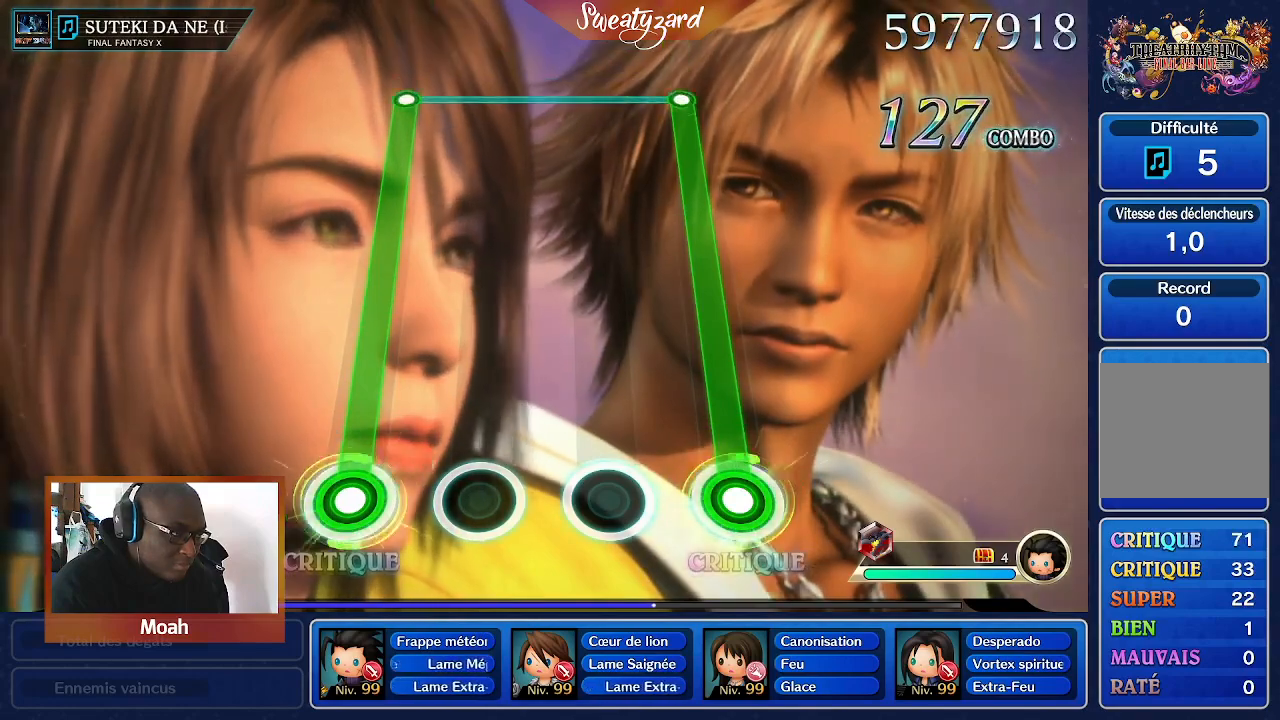
{"buttons": ["R2"], "left_stick": "center", "right_stick": "center", "events": []}
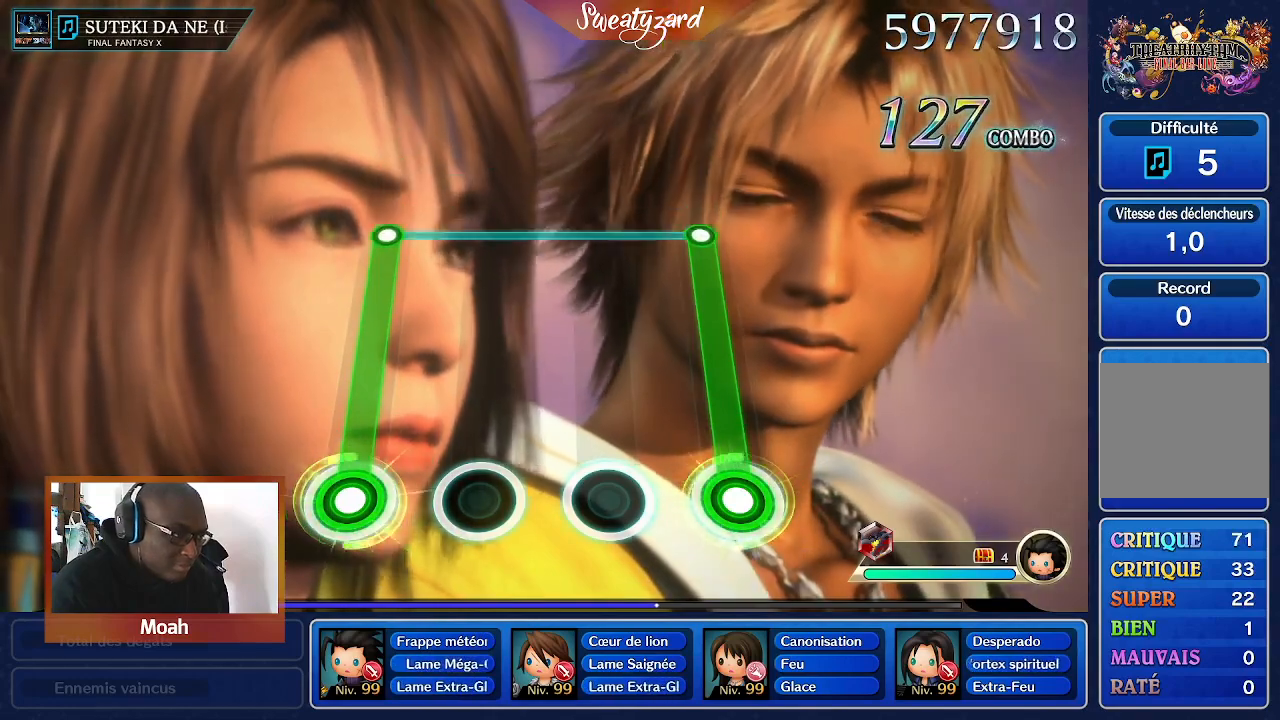
{"buttons": ["R2"], "left_stick": "center", "right_stick": "center", "events": []}
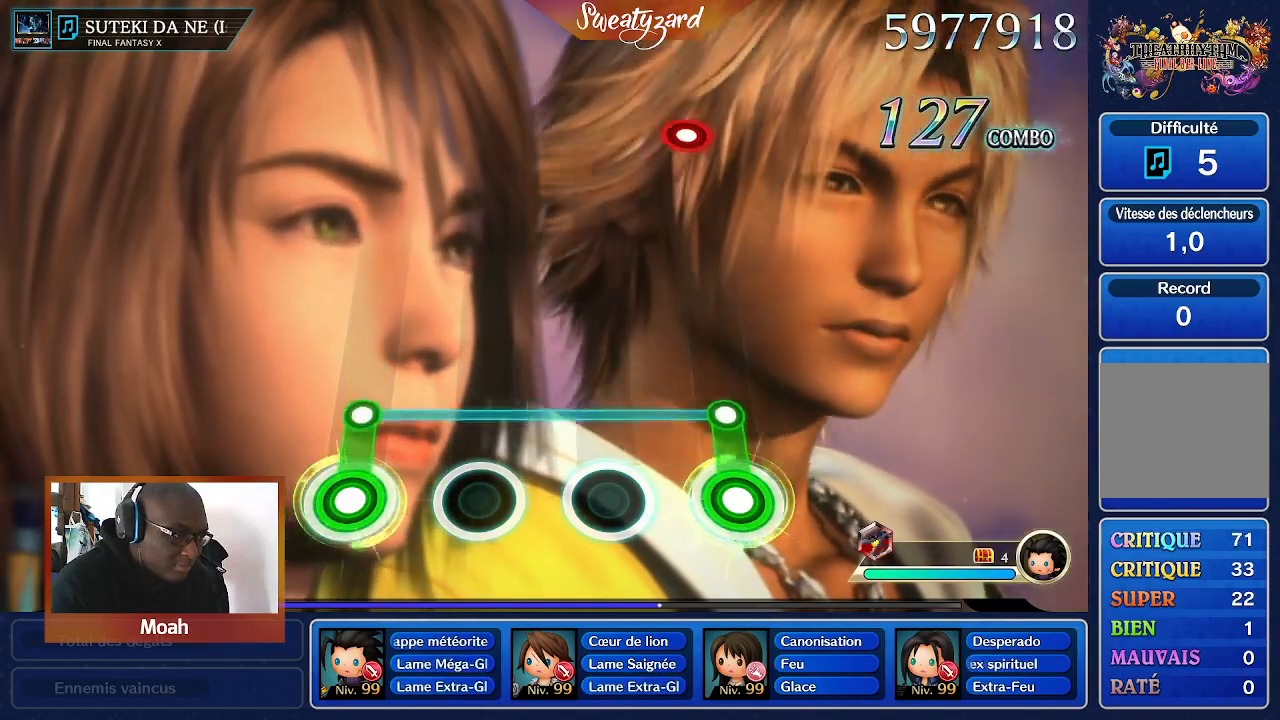
{"buttons": [], "left_stick": "center", "right_stick": "center", "events": [[233, "R2", "up"]]}
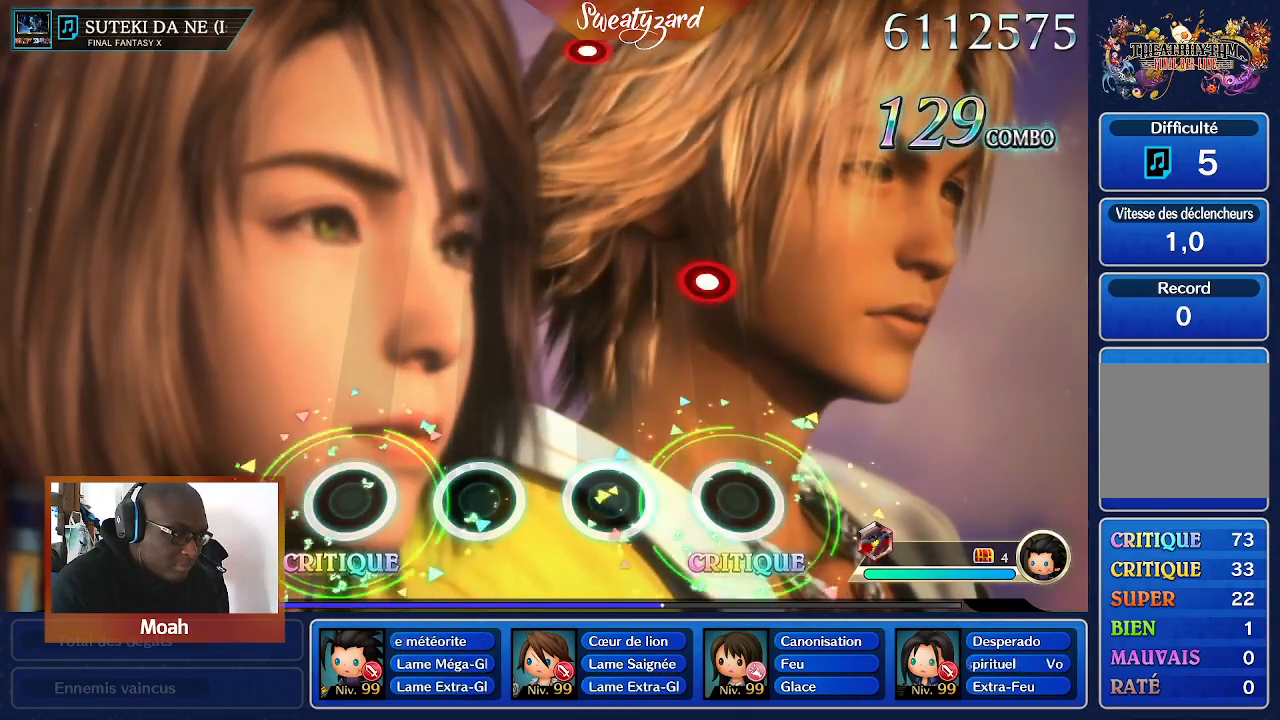
{"buttons": [], "left_stick": "center", "right_stick": "center", "events": []}
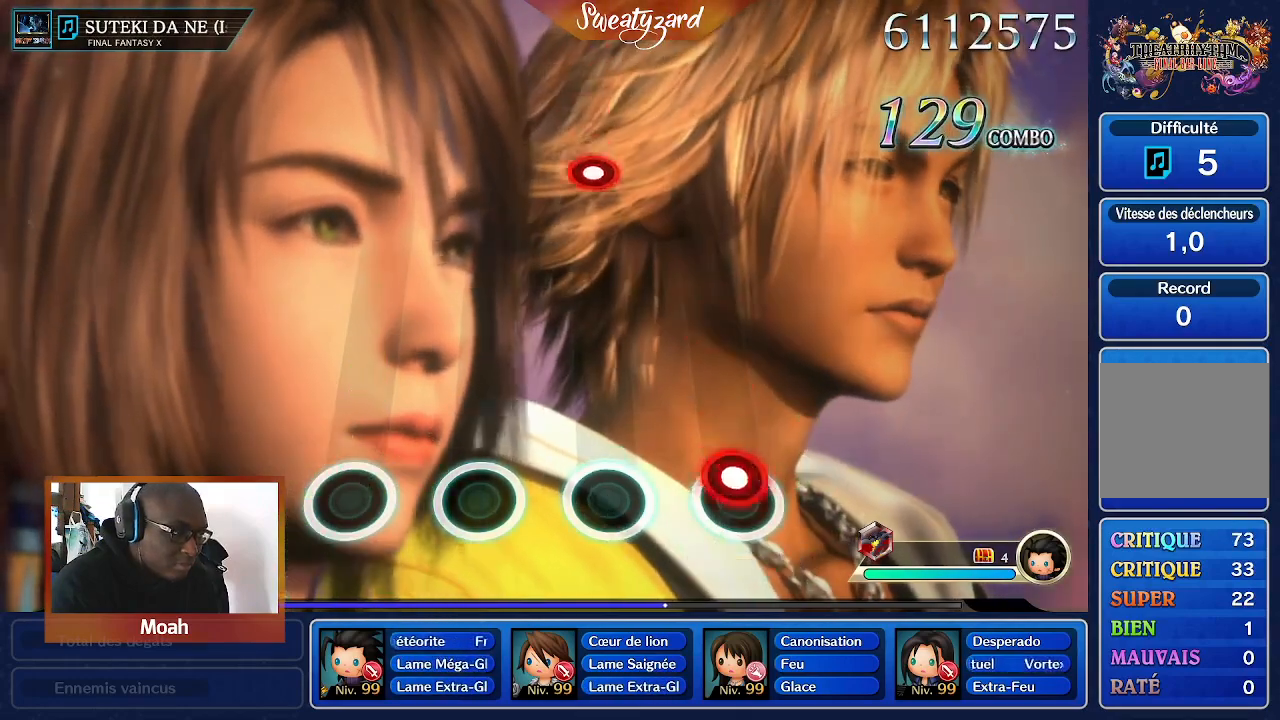
{"buttons": [], "left_stick": "center", "right_stick": "center", "events": [[33, "A", "down"], [200, "A", "up"]]}
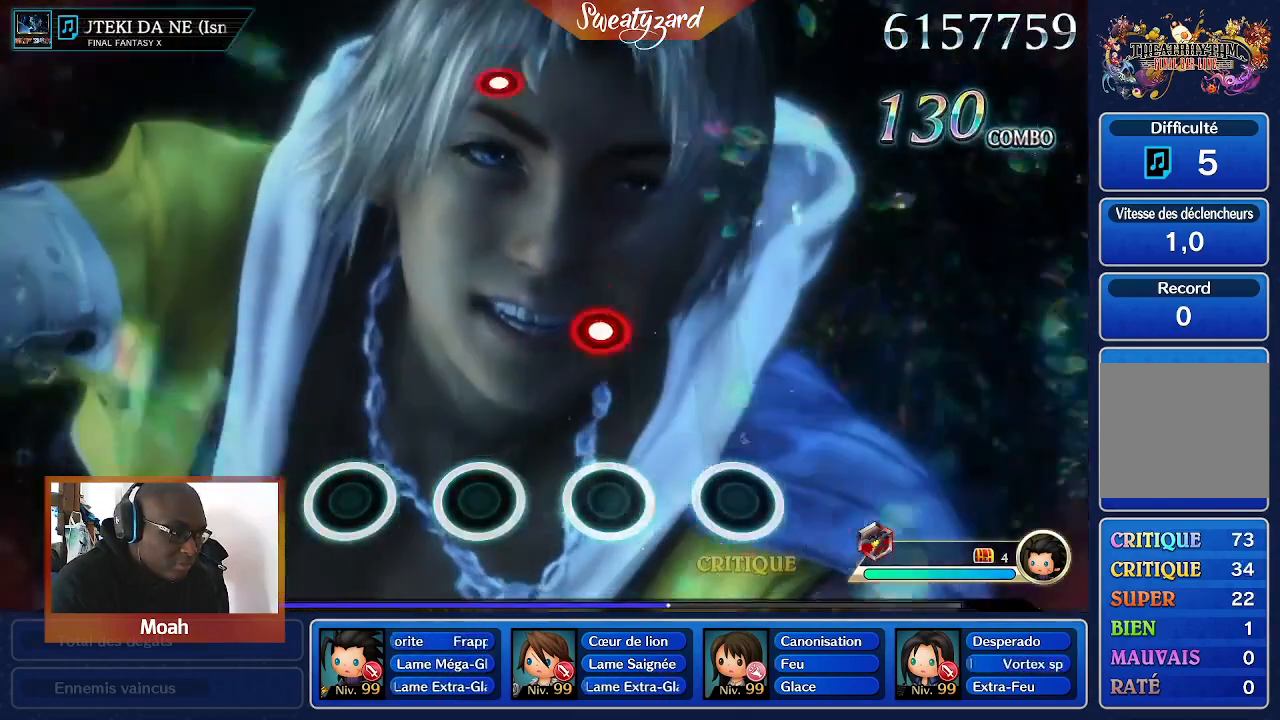
{"buttons": ["A"], "left_stick": "center", "right_stick": "center", "events": [[400, "A", "down"]]}